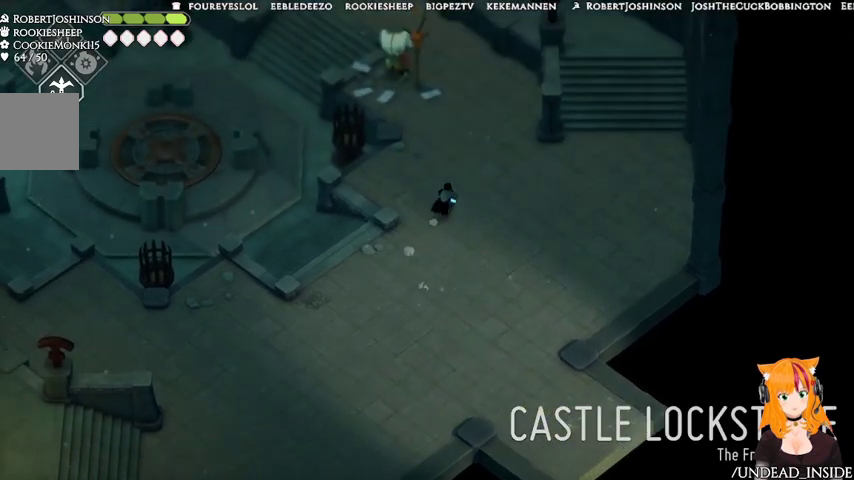
Gameplay with a controller (Xbox layout); each line is a JSON object with the inputs held at the frame after it (dt_ms = milliseconds from this image to that frame). "events" lists button and stick changes between this image and that frame as [ms after this image, input, new state], when the widget could be followed in between. Not read: L3 R3.
{"dt_ms": 500, "buttons": ["A"], "left_stick": "up", "right_stick": "center", "events": [[333, "A", "down"]]}
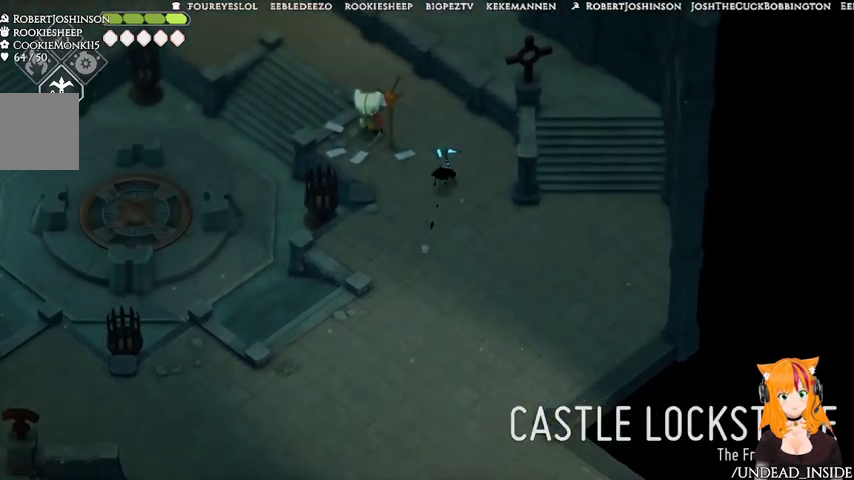
{"dt_ms": 1000, "buttons": [], "left_stick": "up-left", "right_stick": "center"}
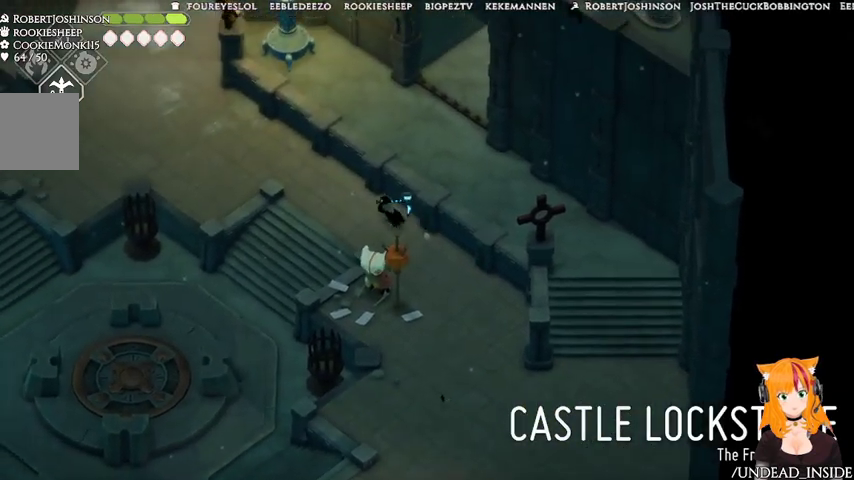
{"dt_ms": 500, "buttons": [], "left_stick": "up-left", "right_stick": "center", "events": [[167, "A", "down"], [433, "A", "up"]]}
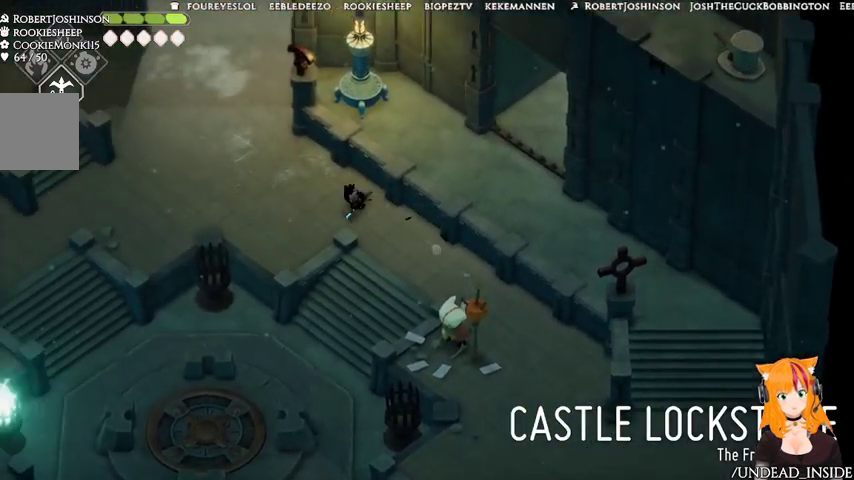
{"dt_ms": 1000, "buttons": [], "left_stick": "left", "right_stick": "center"}
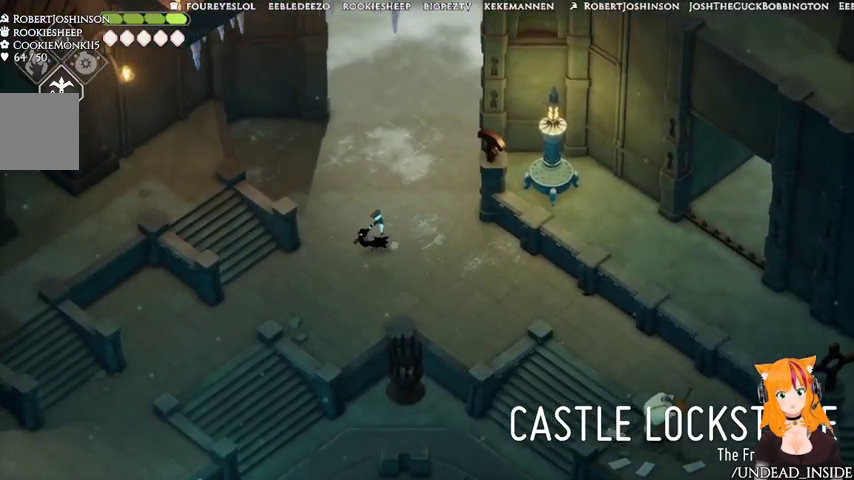
{"dt_ms": 1000, "buttons": ["A"], "left_stick": "up", "right_stick": "center"}
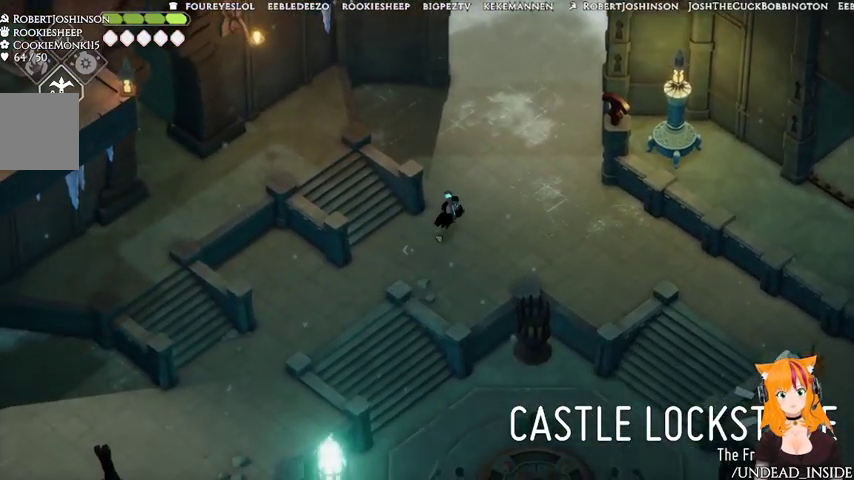
{"dt_ms": 500, "buttons": [], "left_stick": "up", "right_stick": "center"}
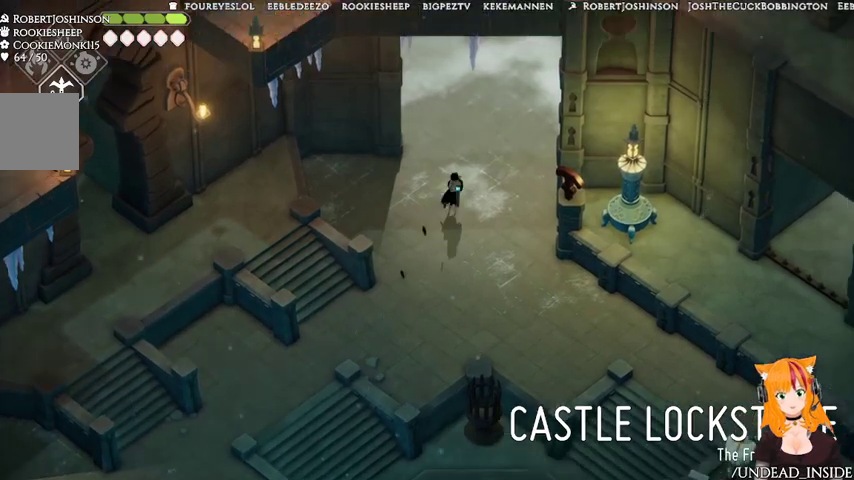
{"dt_ms": 1000, "buttons": [], "left_stick": "up", "right_stick": "center"}
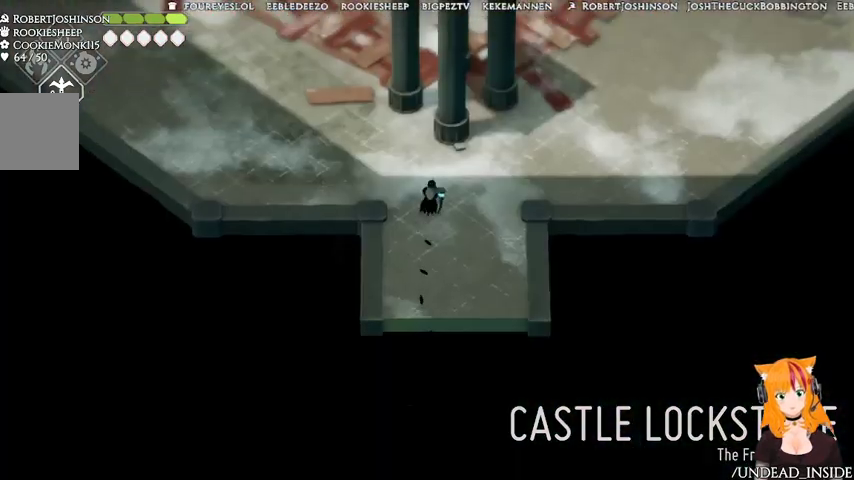
{"dt_ms": 1000, "buttons": ["A"], "left_stick": "up-left", "right_stick": "center"}
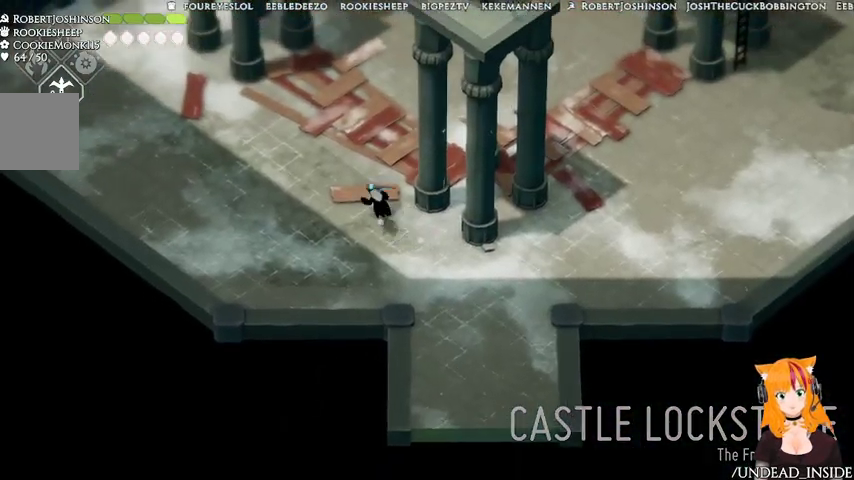
{"dt_ms": 500, "buttons": [], "left_stick": "up", "right_stick": "up-right"}
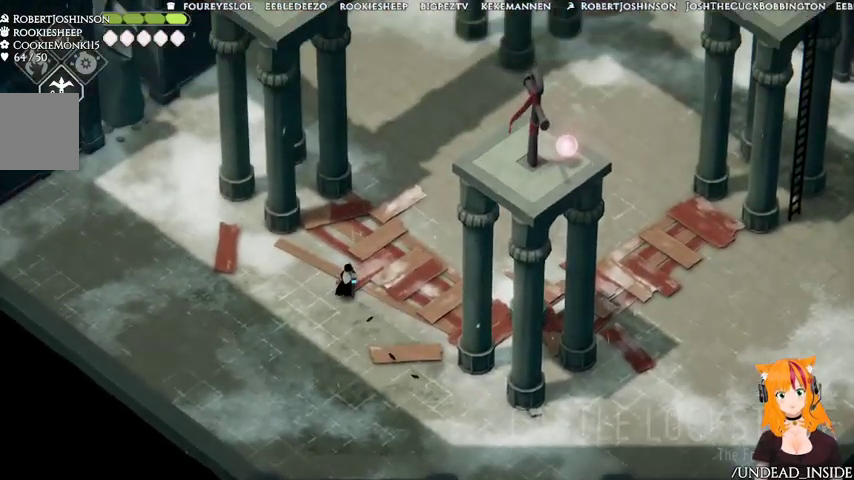
{"dt_ms": 500, "buttons": [], "left_stick": "up-right", "right_stick": "up-right"}